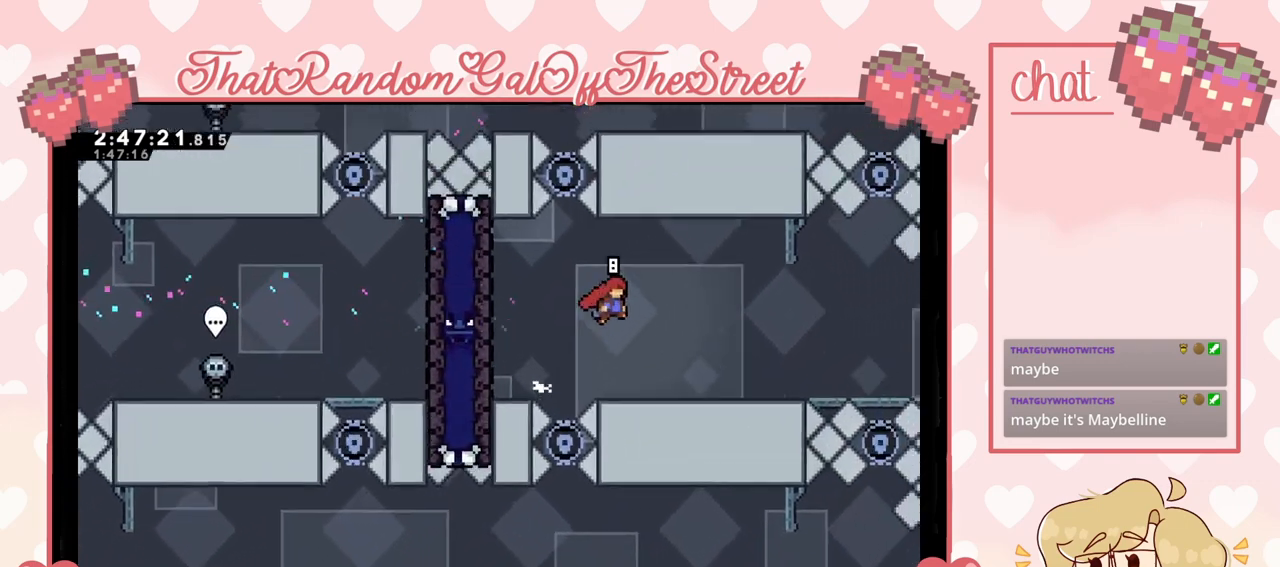
Gameplay with a controller (Xbox layout); each line is a JSON object with the inputs held at the frame after it. "events" lists button and stick changes between this image and that frame as [ms after this image, input, new state], when the widget could be followed in between.
{"buttons": [], "left_stick": "left", "right_stick": "center", "events": [[33, "A", "up"], [167, "left_stick", "center"], [367, "left_stick", "left"]]}
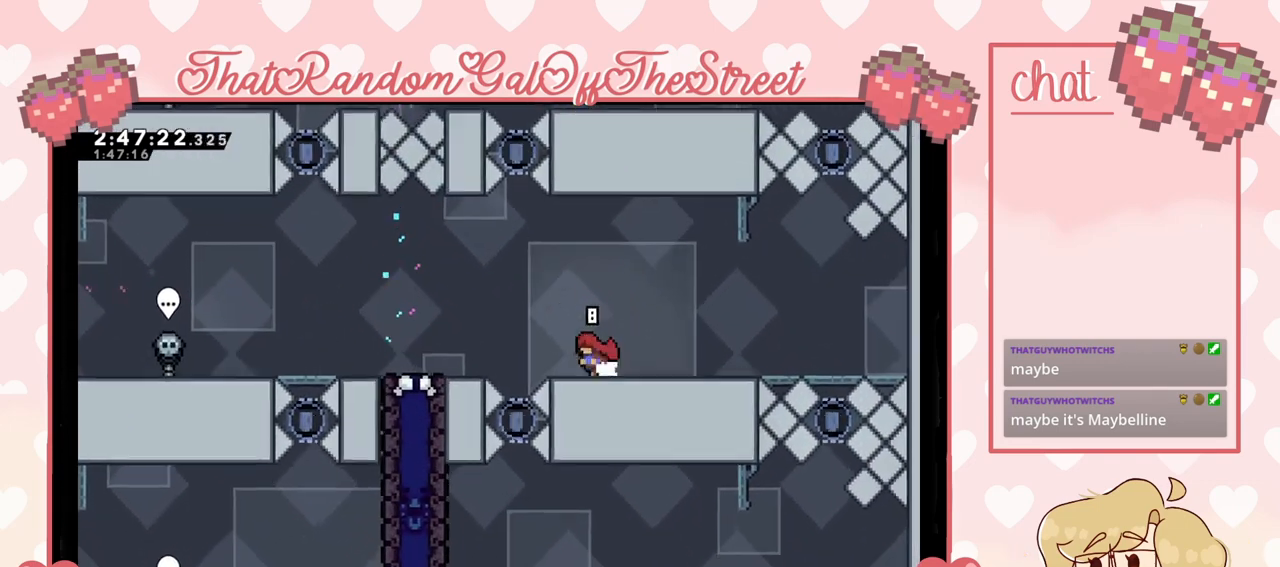
{"buttons": [], "left_stick": "left", "right_stick": "center", "events": [[33, "A", "down"], [367, "A", "up"]]}
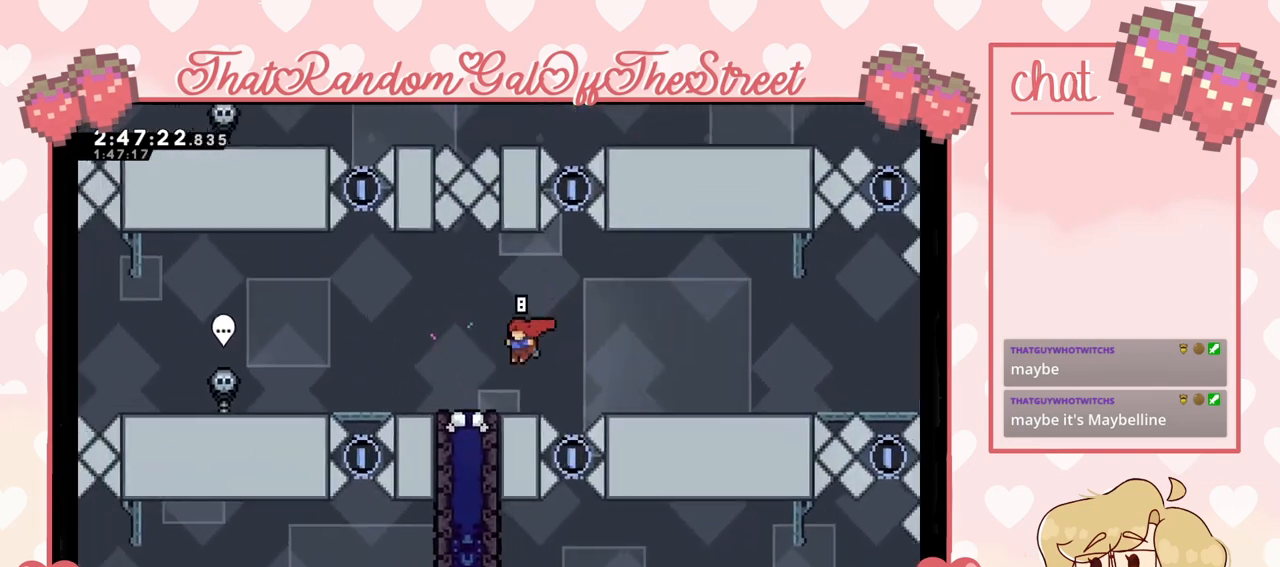
{"buttons": [], "left_stick": "left", "right_stick": "center", "events": [[233, "A", "down"], [400, "A", "up"]]}
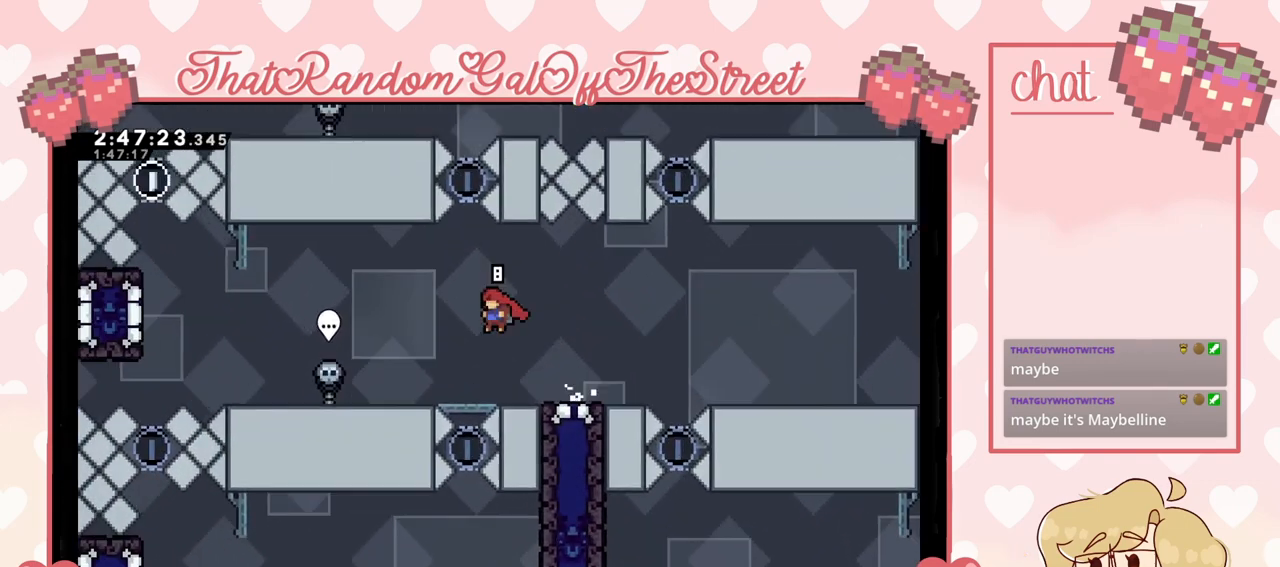
{"buttons": [], "left_stick": "left", "right_stick": "center", "events": []}
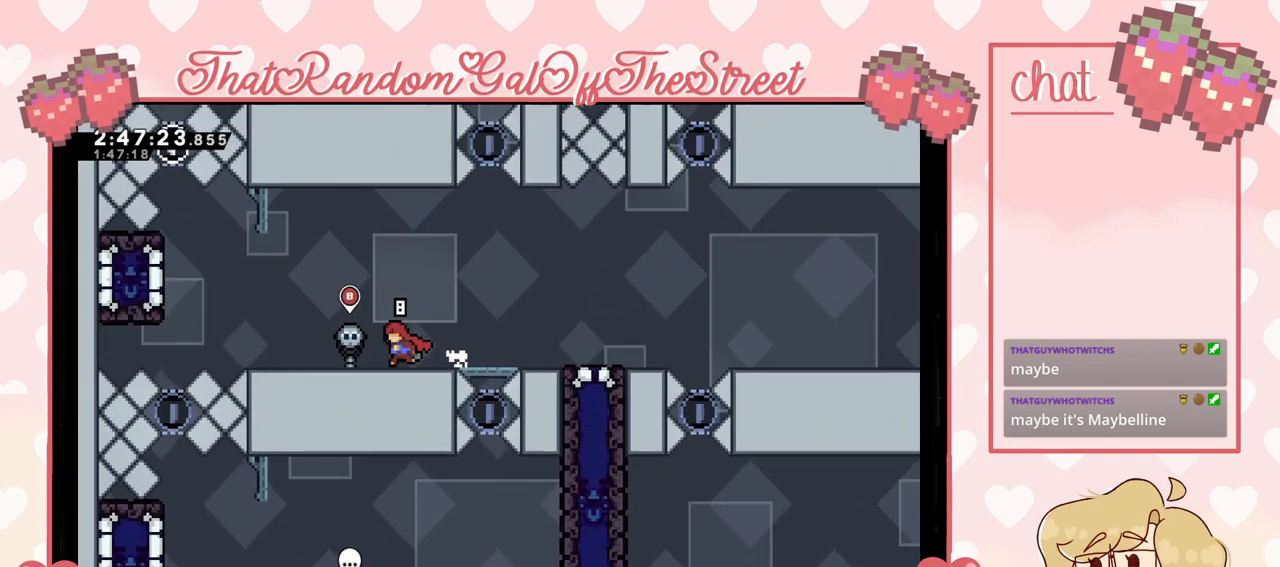
{"buttons": ["A"], "left_stick": "left", "right_stick": "center", "events": [[400, "A", "down"]]}
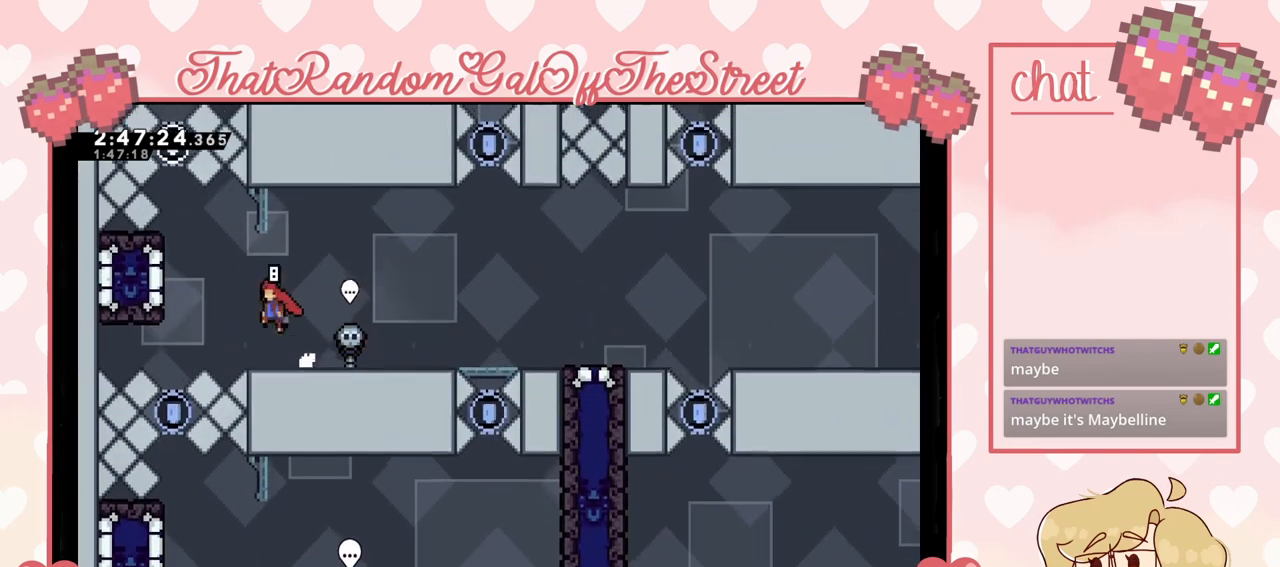
{"buttons": ["L2"], "left_stick": "left", "right_stick": "center", "events": [[467, "L2", "down"], [500, "A", "up"]]}
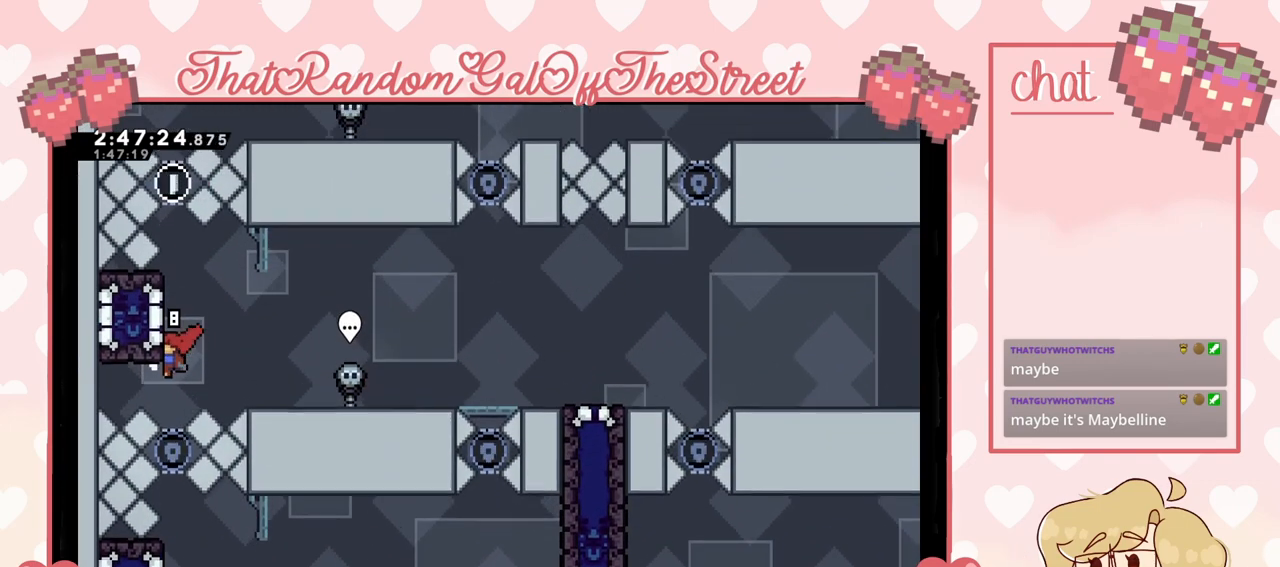
{"buttons": [], "left_stick": "center", "right_stick": "center", "events": [[100, "left_stick", "center"], [133, "L2", "up"]]}
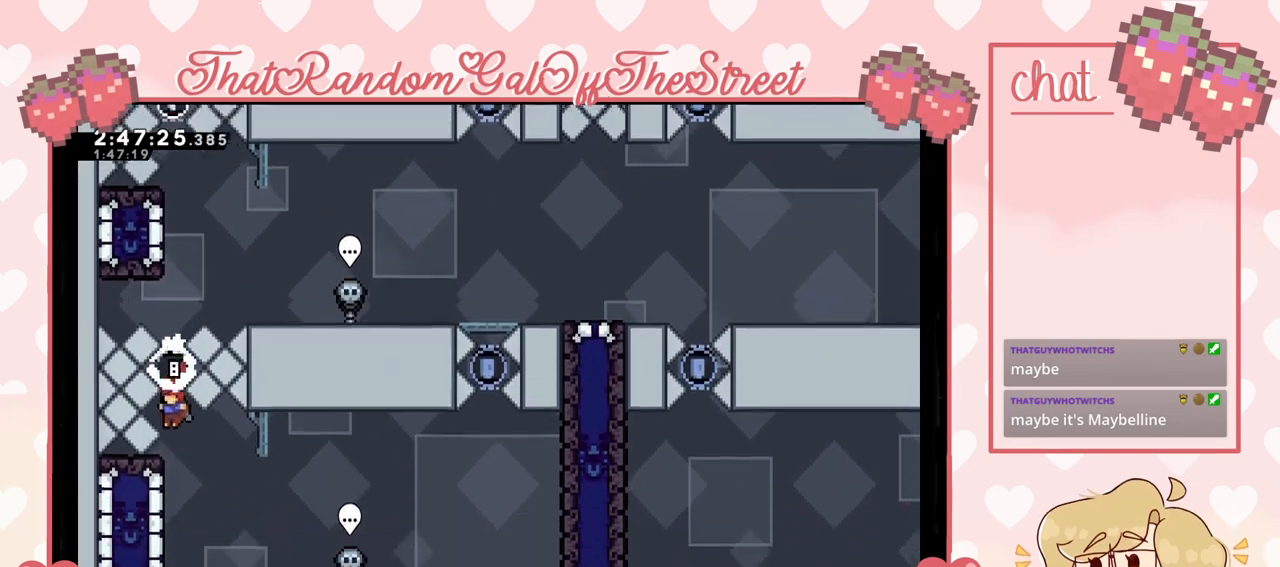
{"buttons": ["L2"], "left_stick": "center", "right_stick": "center", "events": [[233, "L2", "down"]]}
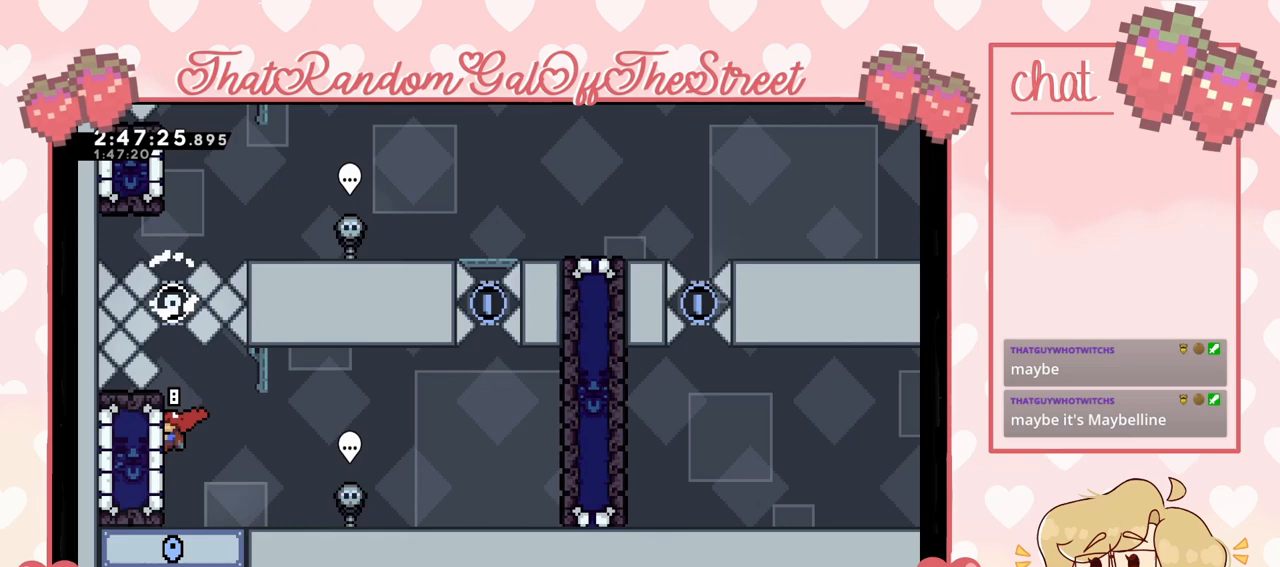
{"buttons": ["L2"], "left_stick": "left", "right_stick": "center", "events": [[300, "left_stick", "left"], [400, "X", "down"], [467, "X", "up"]]}
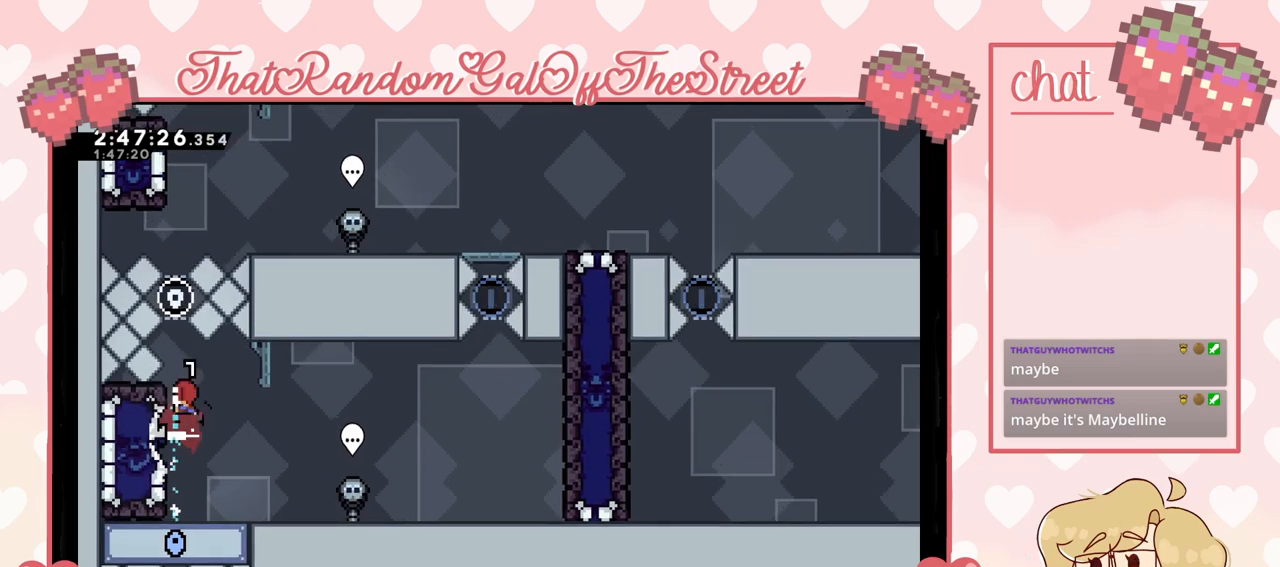
{"buttons": ["L2"], "left_stick": "left", "right_stick": "center", "events": [[100, "left_stick", "center"], [400, "left_stick", "left"]]}
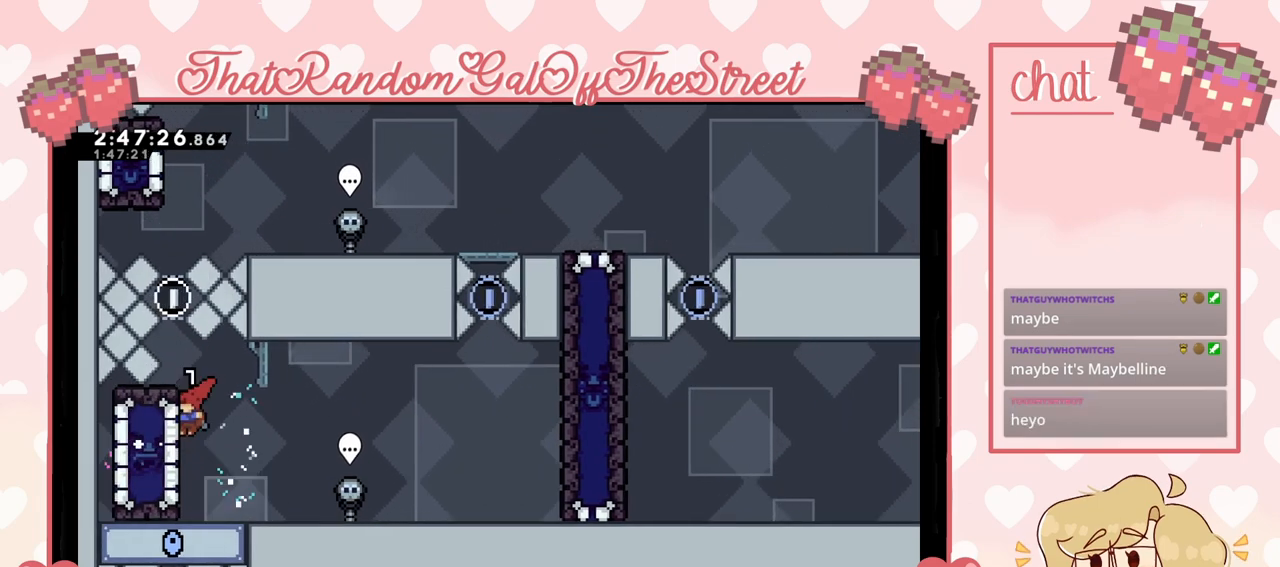
{"buttons": ["L2"], "left_stick": "up-left", "right_stick": "center", "events": [[33, "left_stick", "up-left"], [133, "left_stick", "up"], [500, "left_stick", "up-left"]]}
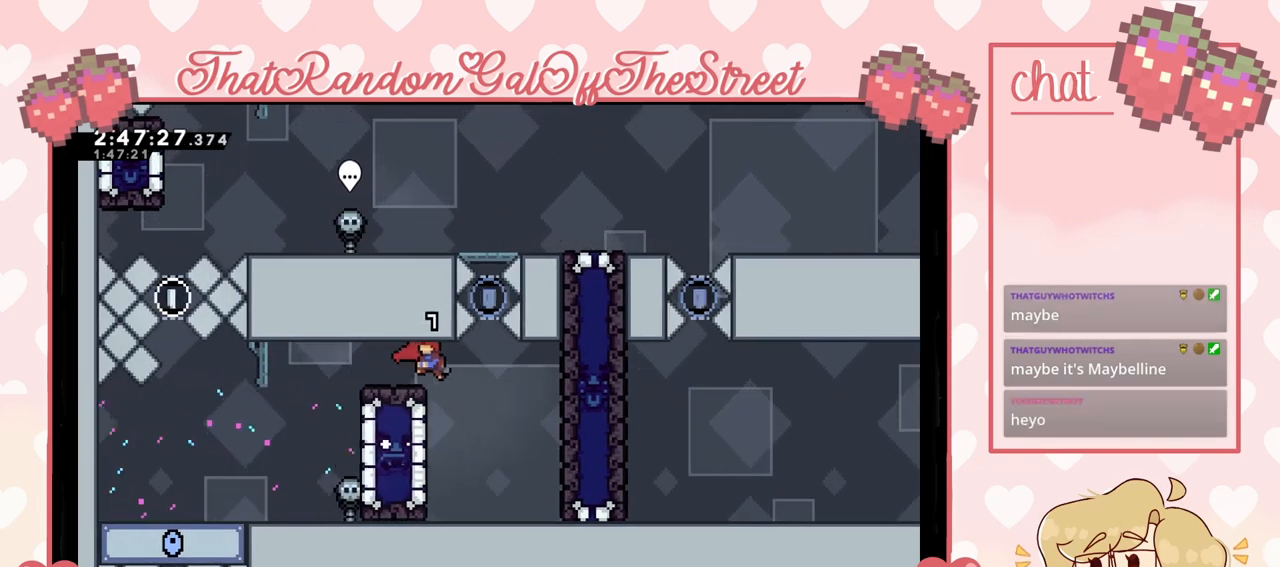
{"buttons": [], "left_stick": "center", "right_stick": "center", "events": [[200, "L2", "up"], [267, "left_stick", "center"]]}
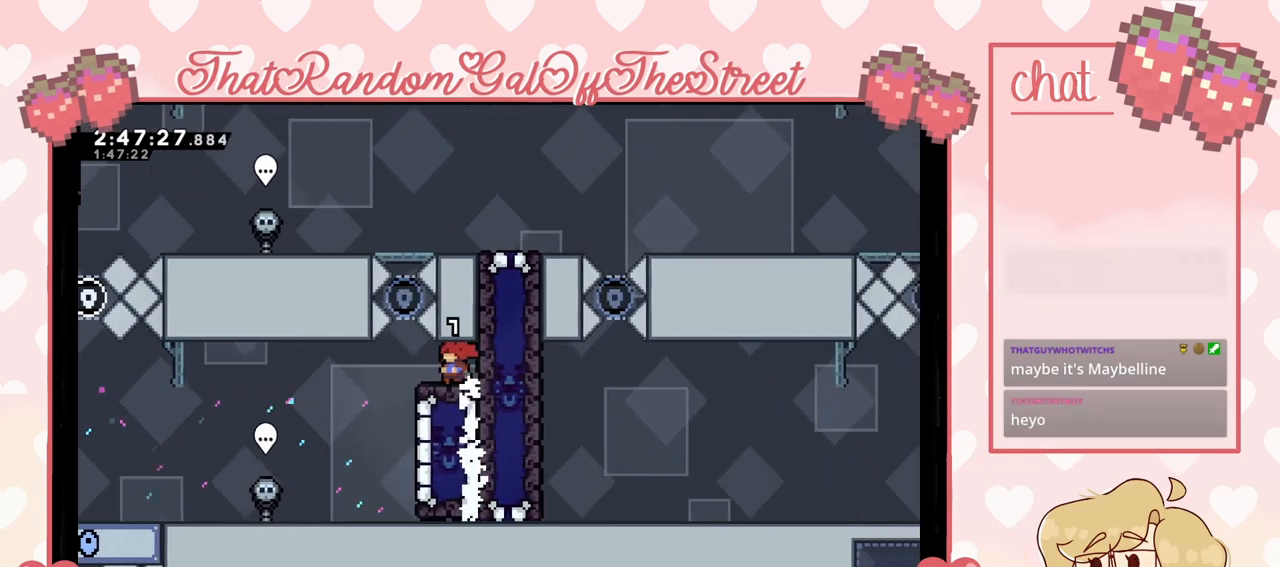
{"buttons": [], "left_stick": "right", "right_stick": "center", "events": [[33, "left_stick", "left"], [333, "left_stick", "right"]]}
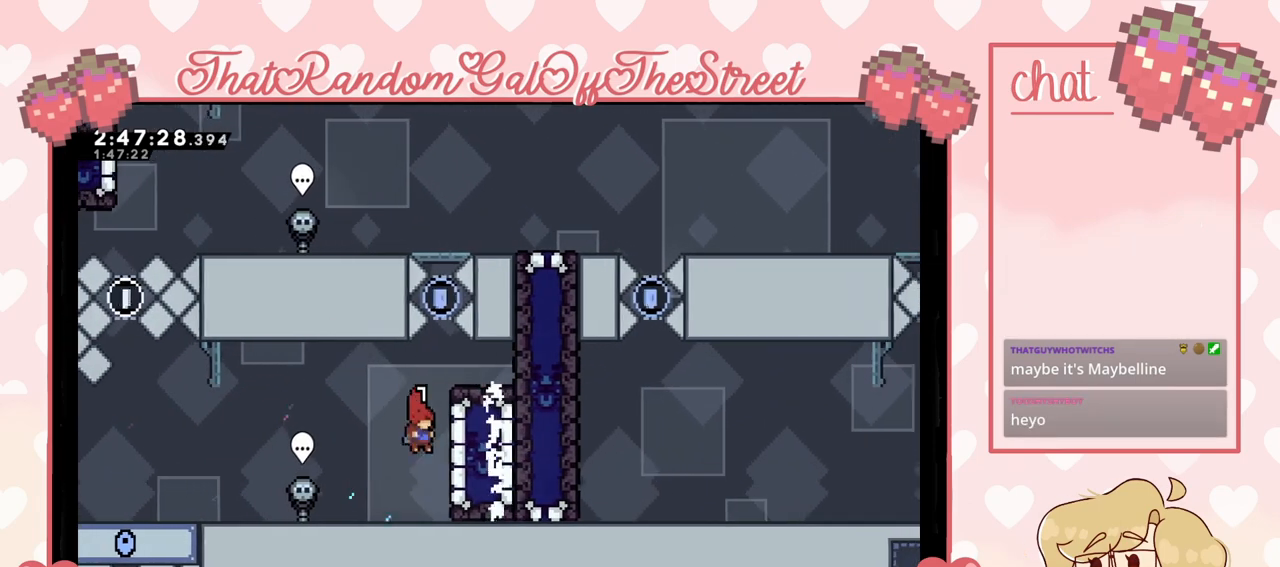
{"buttons": ["L2"], "left_stick": "up", "right_stick": "center", "events": [[167, "L2", "down"], [167, "left_stick", "up-right"], [333, "left_stick", "up"]]}
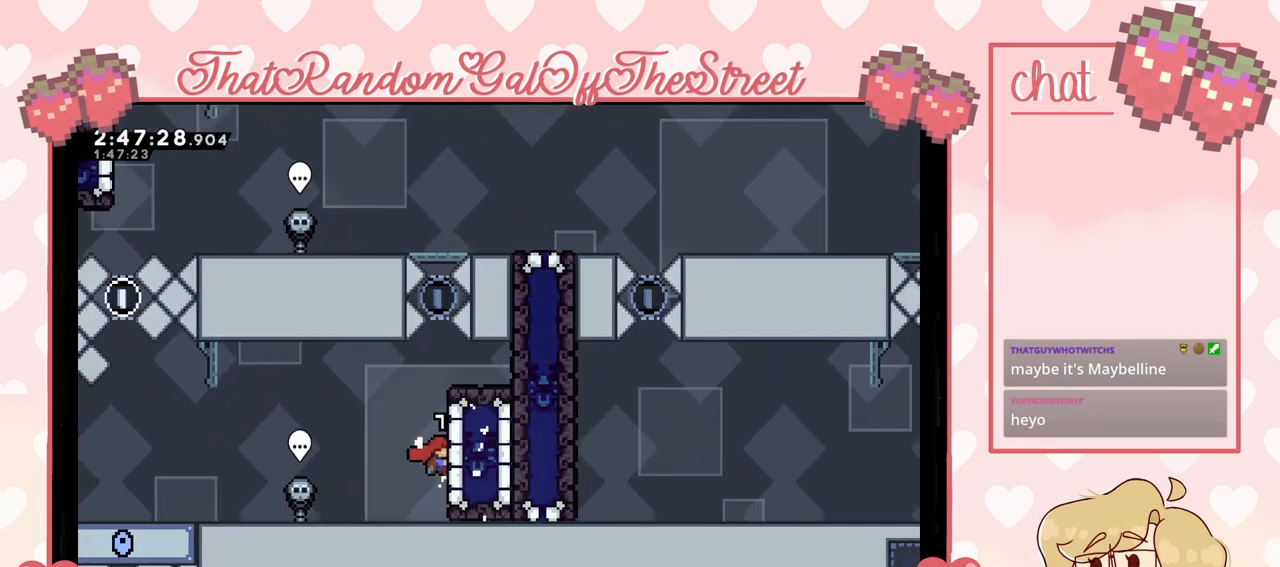
{"buttons": ["A", "L2"], "left_stick": "up", "right_stick": "center", "events": [[433, "A", "down"]]}
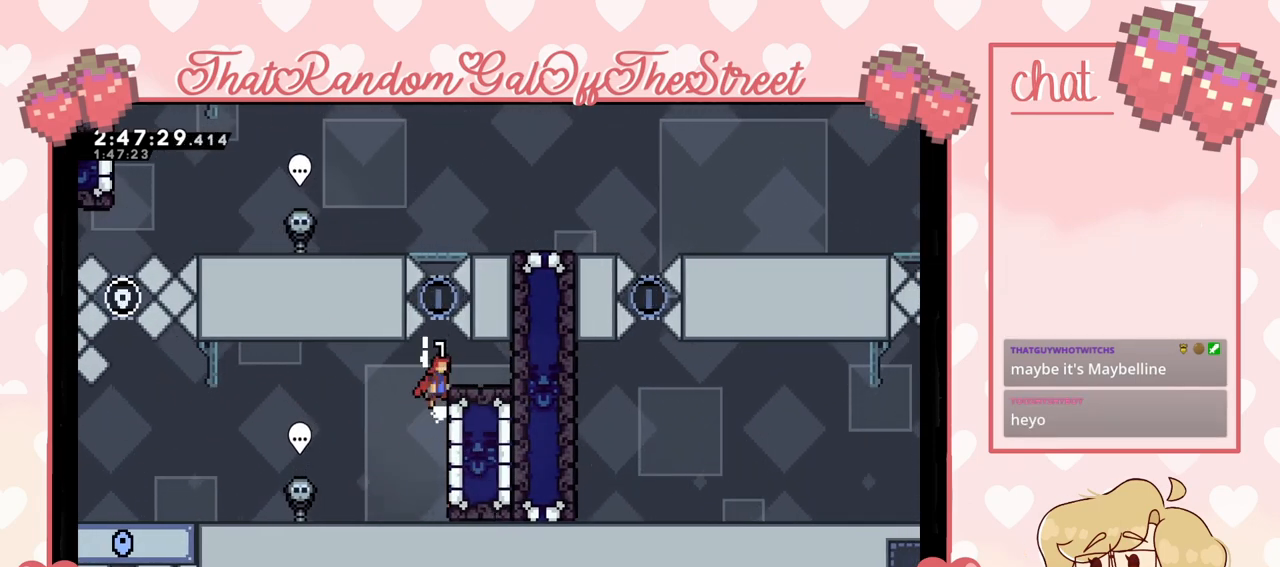
{"buttons": [], "left_stick": "up", "right_stick": "center", "events": [[67, "A", "up"], [100, "X", "down"], [400, "L2", "up"], [400, "X", "up"]]}
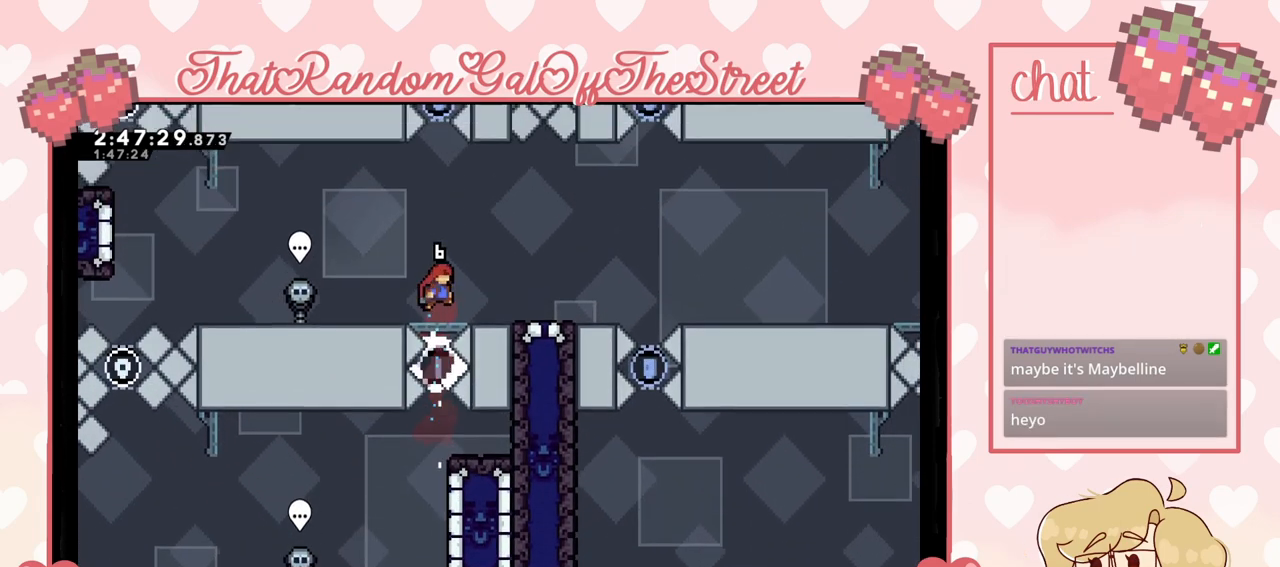
{"buttons": [], "left_stick": "center", "right_stick": "center", "events": [[100, "left_stick", "center"]]}
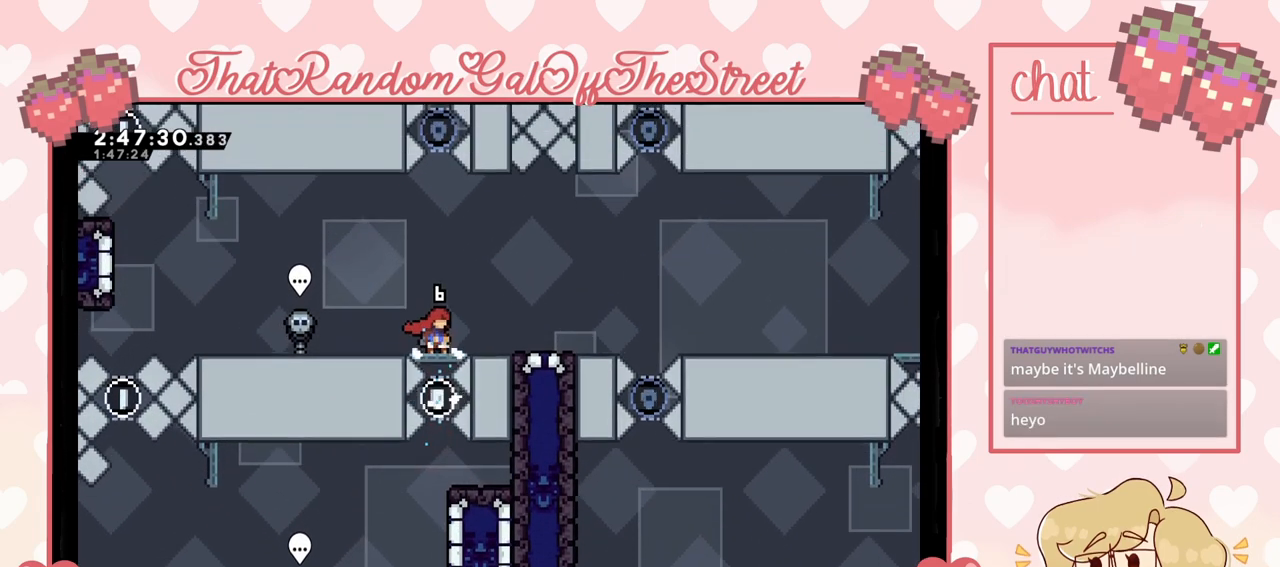
{"buttons": [], "left_stick": "center", "right_stick": "center", "events": []}
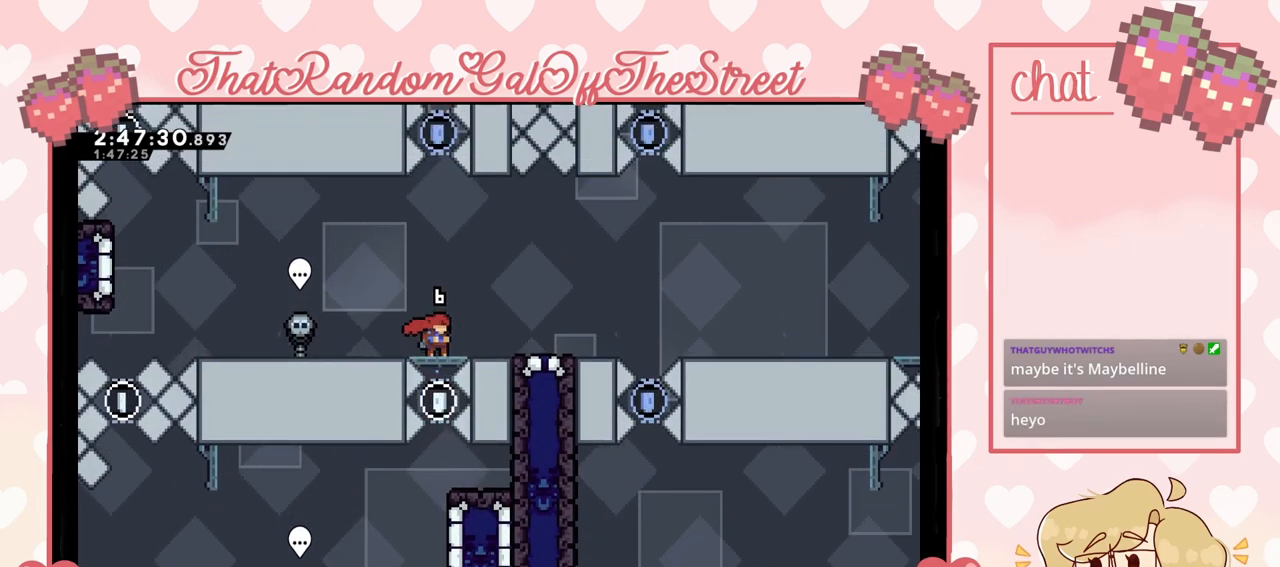
{"buttons": [], "left_stick": "center", "right_stick": "center", "events": []}
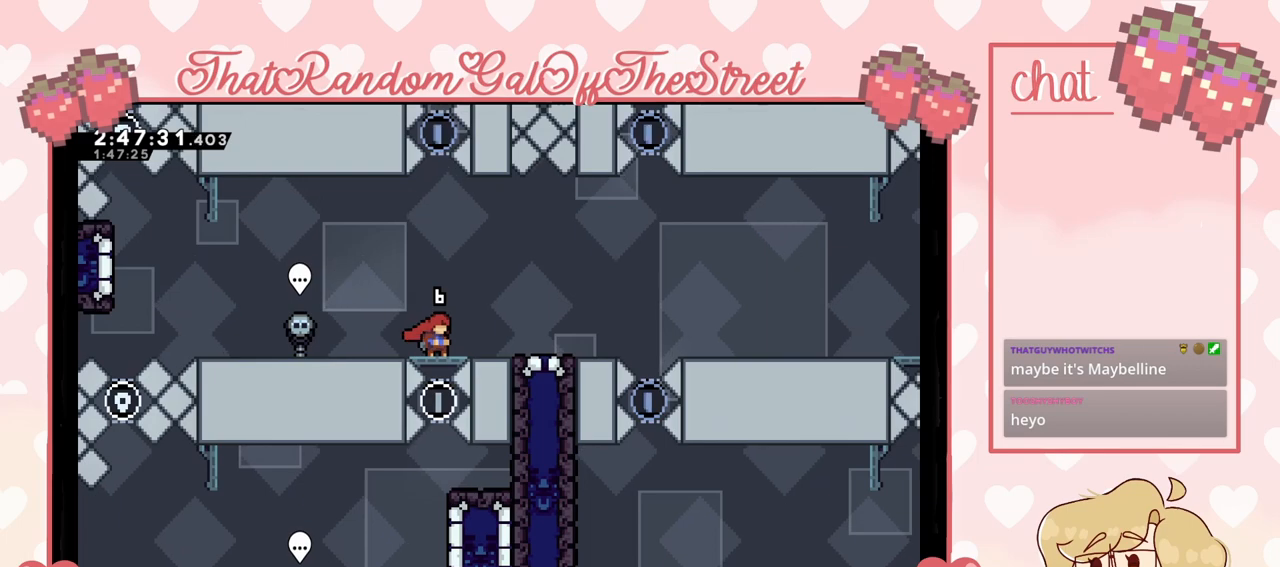
{"buttons": [], "left_stick": "center", "right_stick": "center", "events": []}
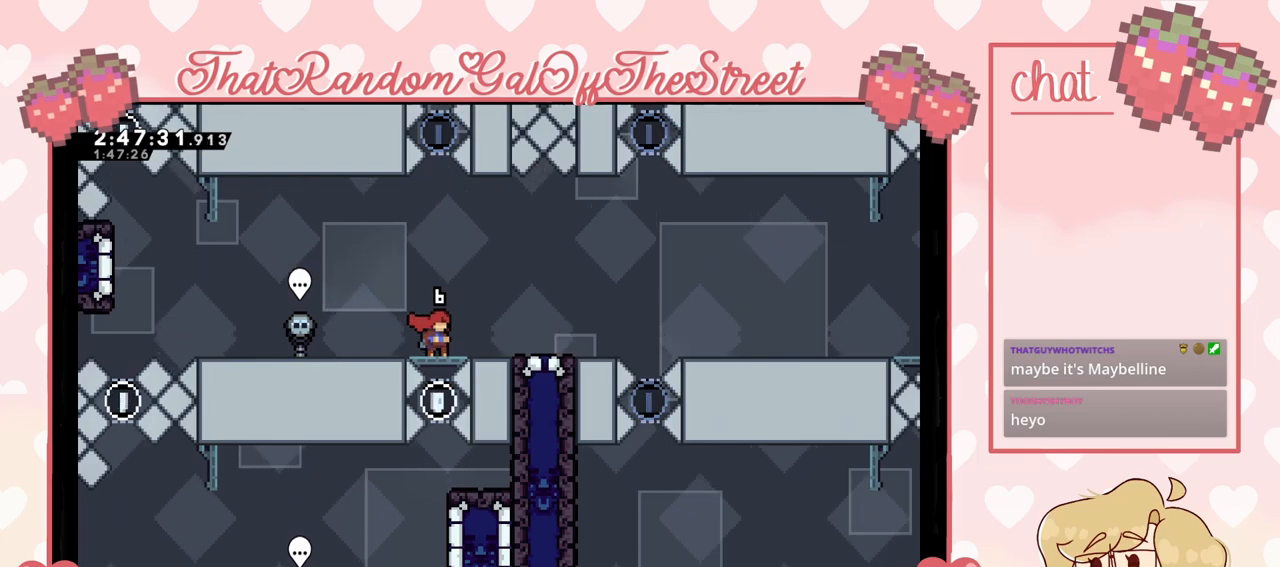
{"buttons": [], "left_stick": "right", "right_stick": "center", "events": [[333, "A", "down"], [433, "A", "up"], [433, "left_stick", "right"]]}
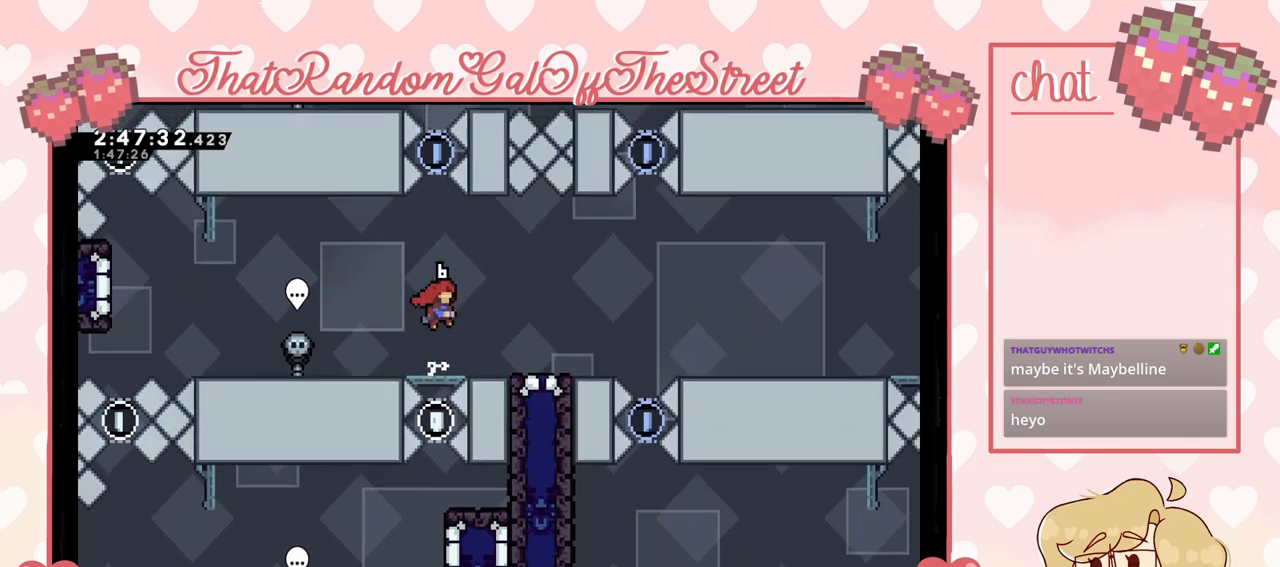
{"buttons": [], "left_stick": "right", "right_stick": "center", "events": [[33, "left_stick", "center"], [200, "left_stick", "right"]]}
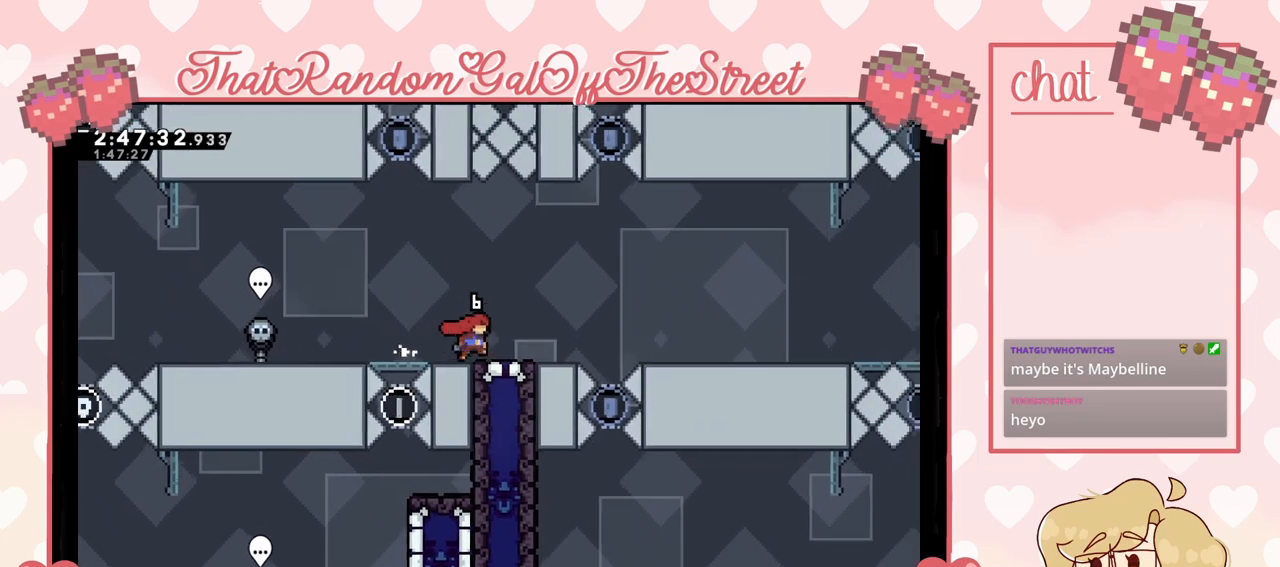
{"buttons": [], "left_stick": "right", "right_stick": "center", "events": [[267, "A", "down"], [500, "A", "up"]]}
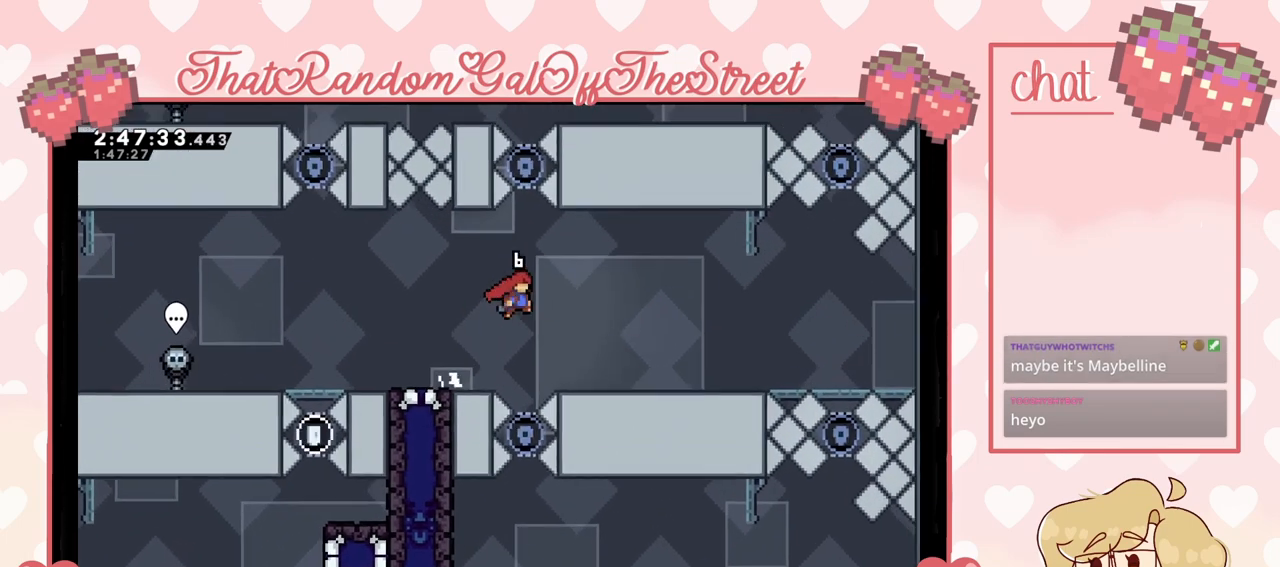
{"buttons": [], "left_stick": "right", "right_stick": "center", "events": [[433, "A", "down"], [467, "A", "up"]]}
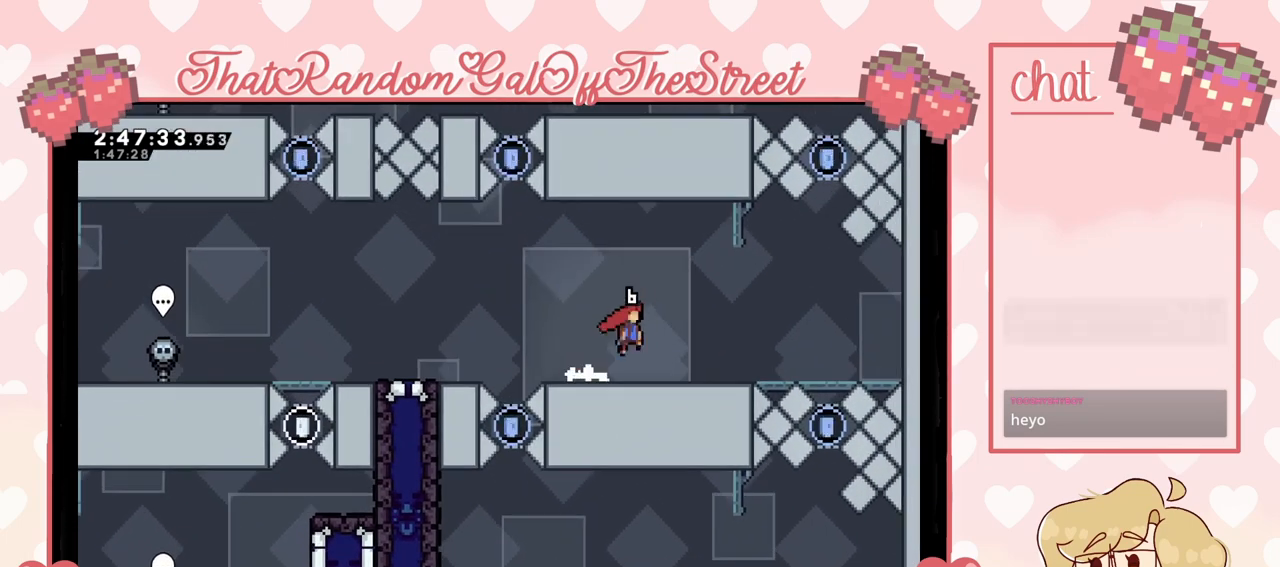
{"buttons": [], "left_stick": "left", "right_stick": "center", "events": [[167, "left_stick", "center"], [267, "left_stick", "left"], [333, "A", "down"], [367, "A", "up"]]}
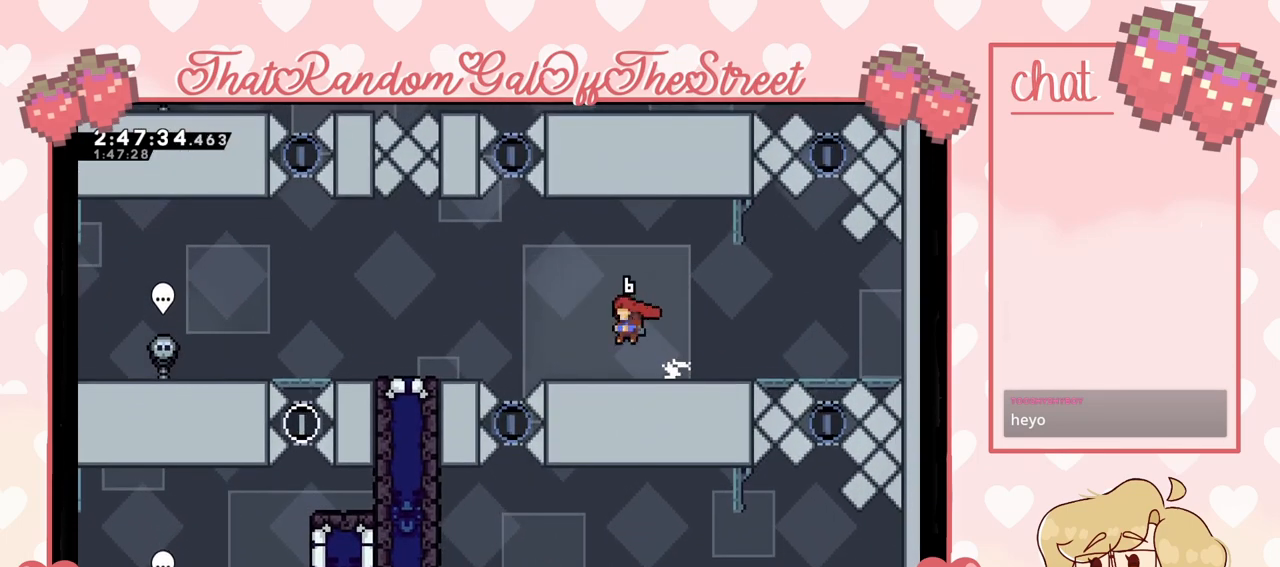
{"buttons": [], "left_stick": "left", "right_stick": "center", "events": [[100, "left_stick", "right"], [200, "A", "down"], [233, "A", "up"], [500, "left_stick", "left"]]}
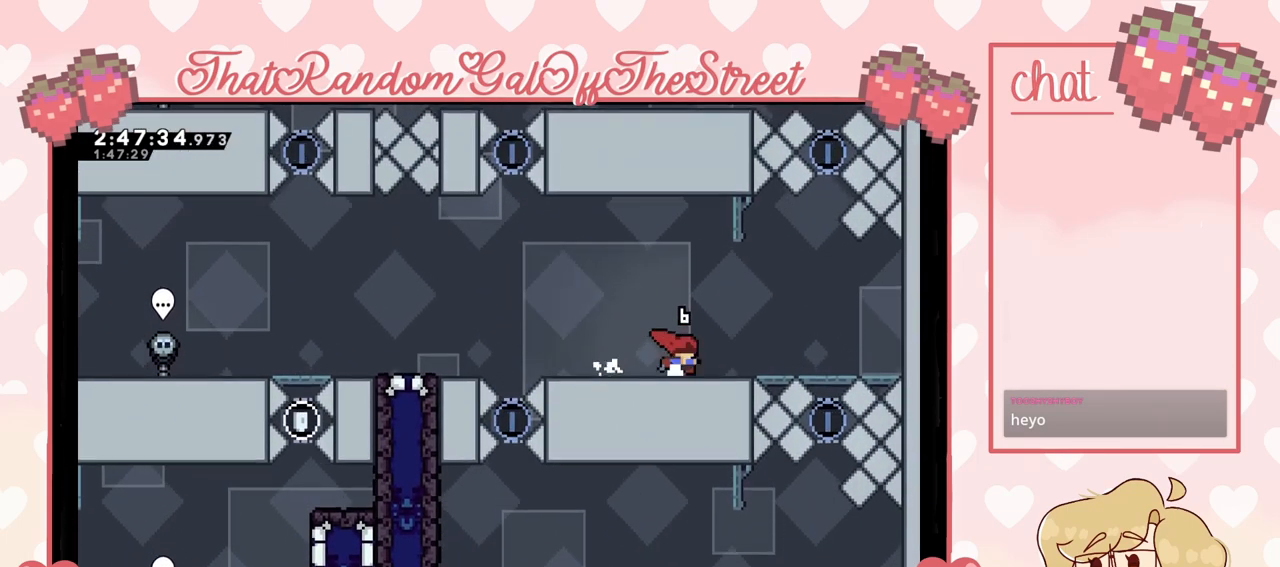
{"buttons": [], "left_stick": "right", "right_stick": "center", "events": [[67, "A", "down"], [133, "A", "up"], [267, "left_stick", "right"], [467, "A", "down"], [500, "A", "up"]]}
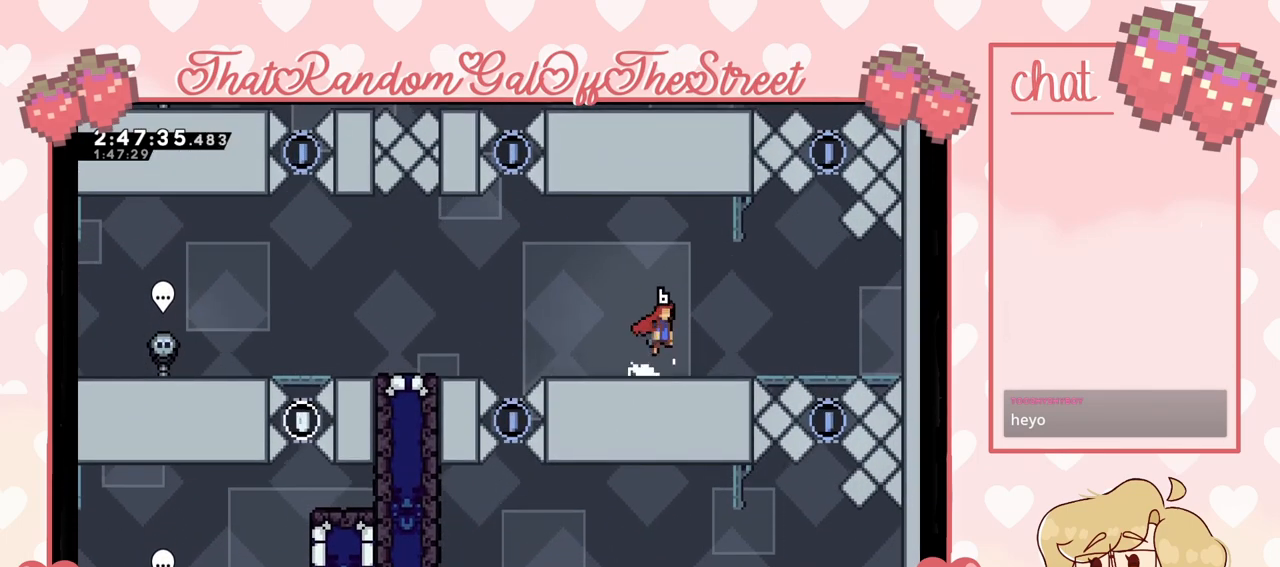
{"buttons": [], "left_stick": "right", "right_stick": "center", "events": [[333, "A", "down"], [400, "A", "up"]]}
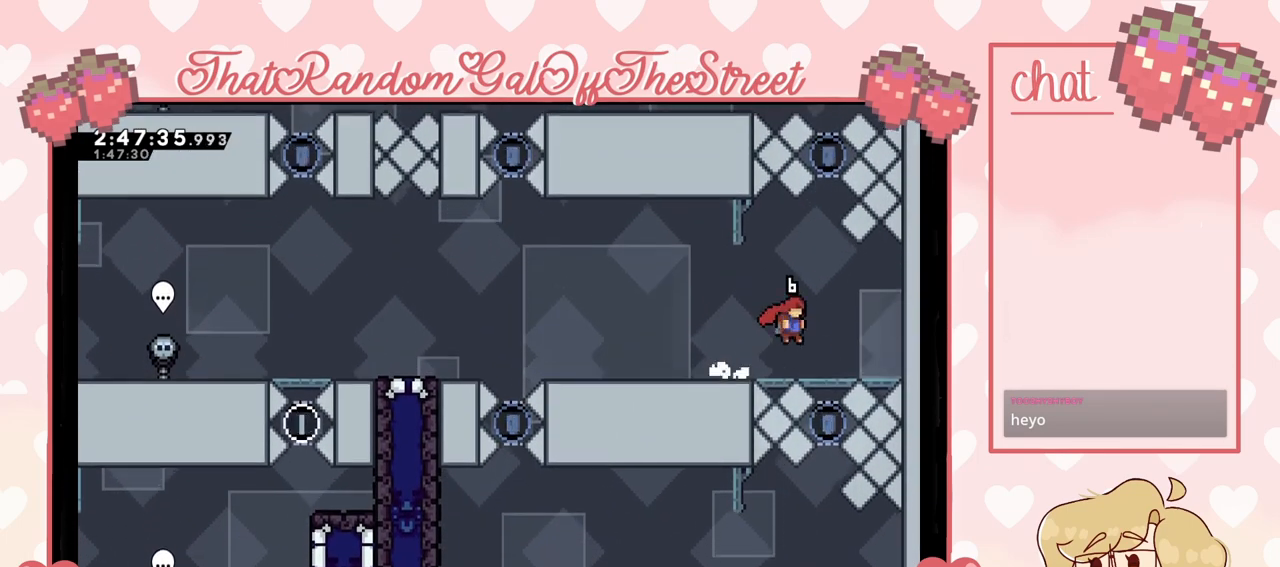
{"buttons": ["DPAD_DOWN"], "left_stick": "center", "right_stick": "center", "events": [[100, "left_stick", "center"], [500, "DPAD_DOWN", "down"]]}
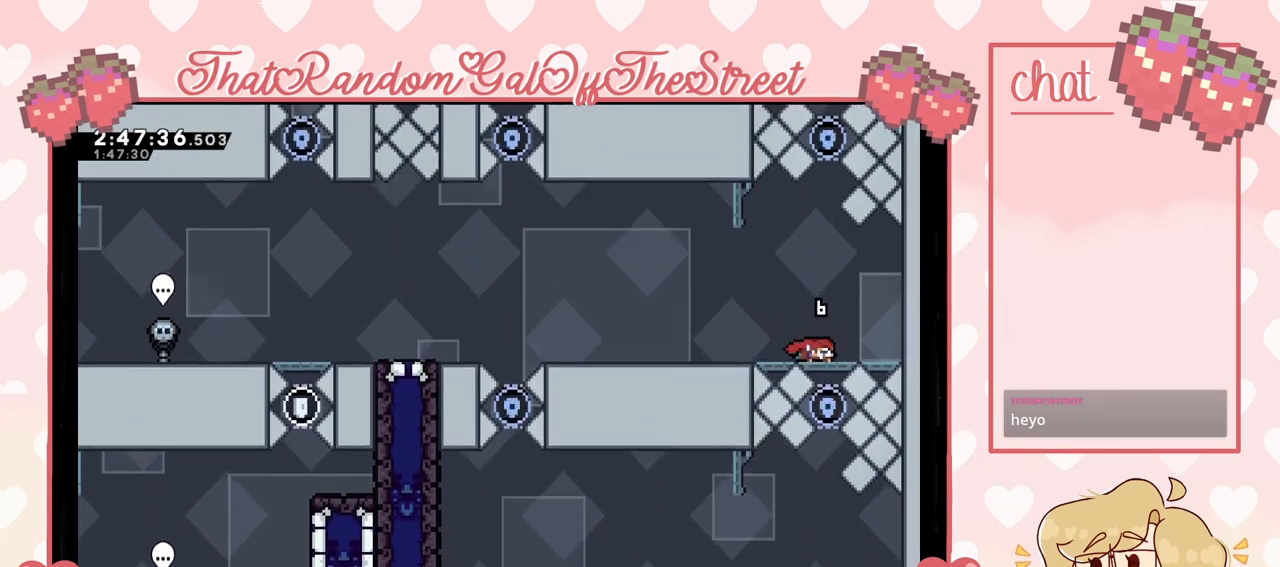
{"buttons": [], "left_stick": "center", "right_stick": "center", "events": [[33, "DPAD_DOWN", "up"], [133, "DPAD_DOWN", "down"], [200, "DPAD_DOWN", "up"], [300, "DPAD_DOWN", "down"], [333, "DPAD_DOWN", "up"]]}